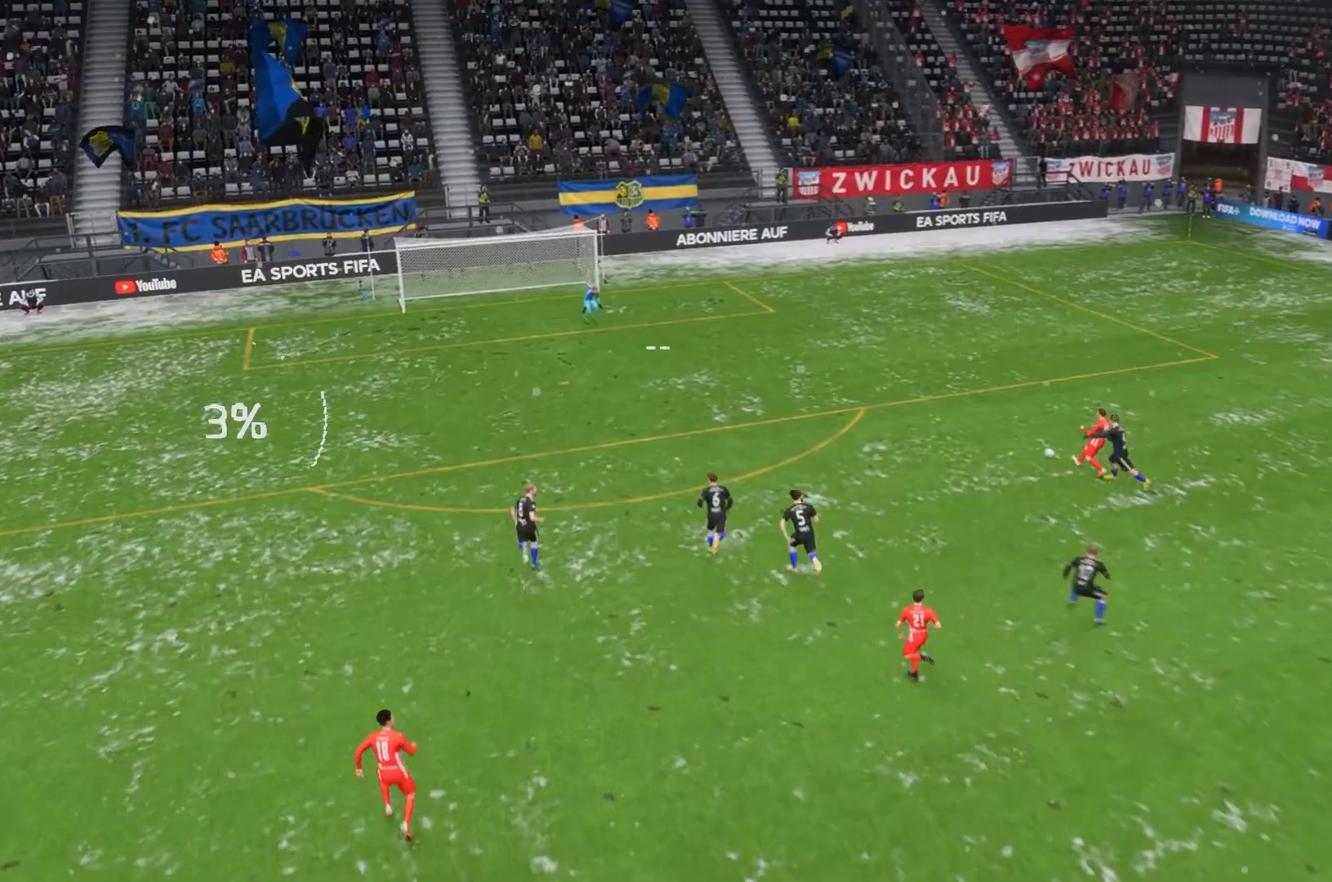
Gameplay with a controller (Xbox layout); each line is a JSON object with the inputs held at the frame after it. "events" lists button and stick changes between this image and that frame as [ms after this image, input, new state], when the widget could be followed in between. Not read: L3 R3 right_stick.
{"buttons": [], "left_stick": "center", "events": []}
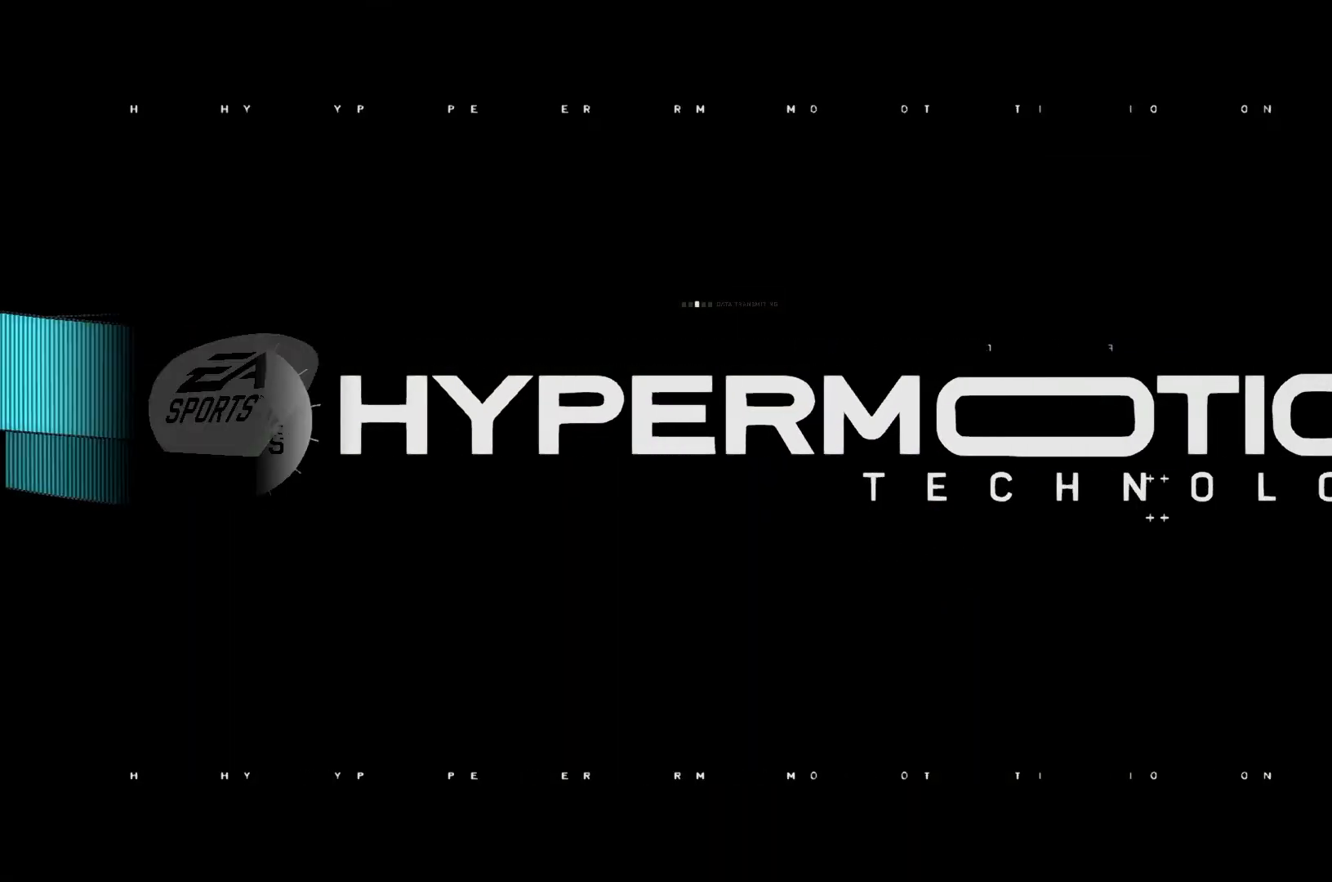
{"buttons": [], "left_stick": "center", "events": []}
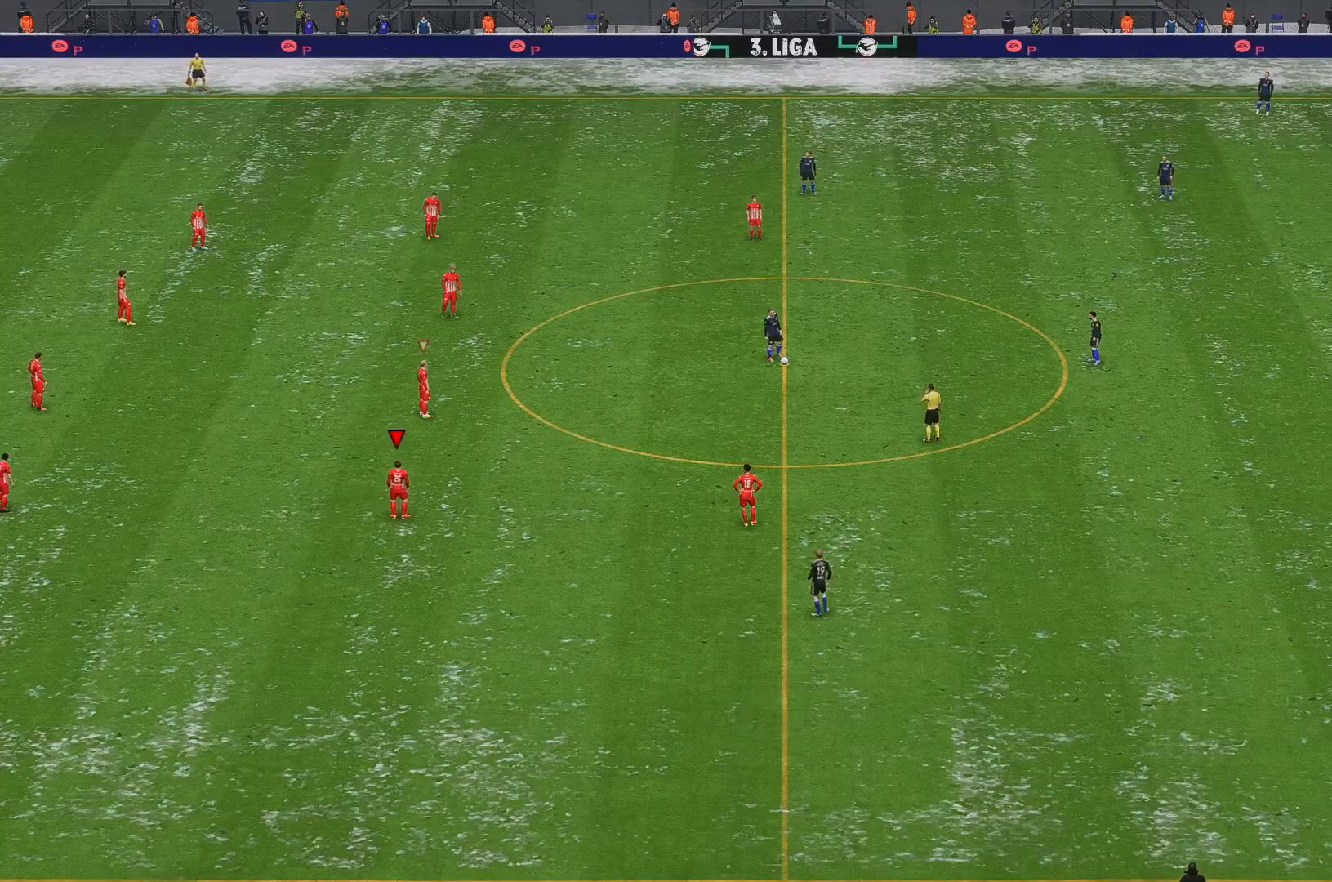
{"buttons": [], "left_stick": "center", "events": []}
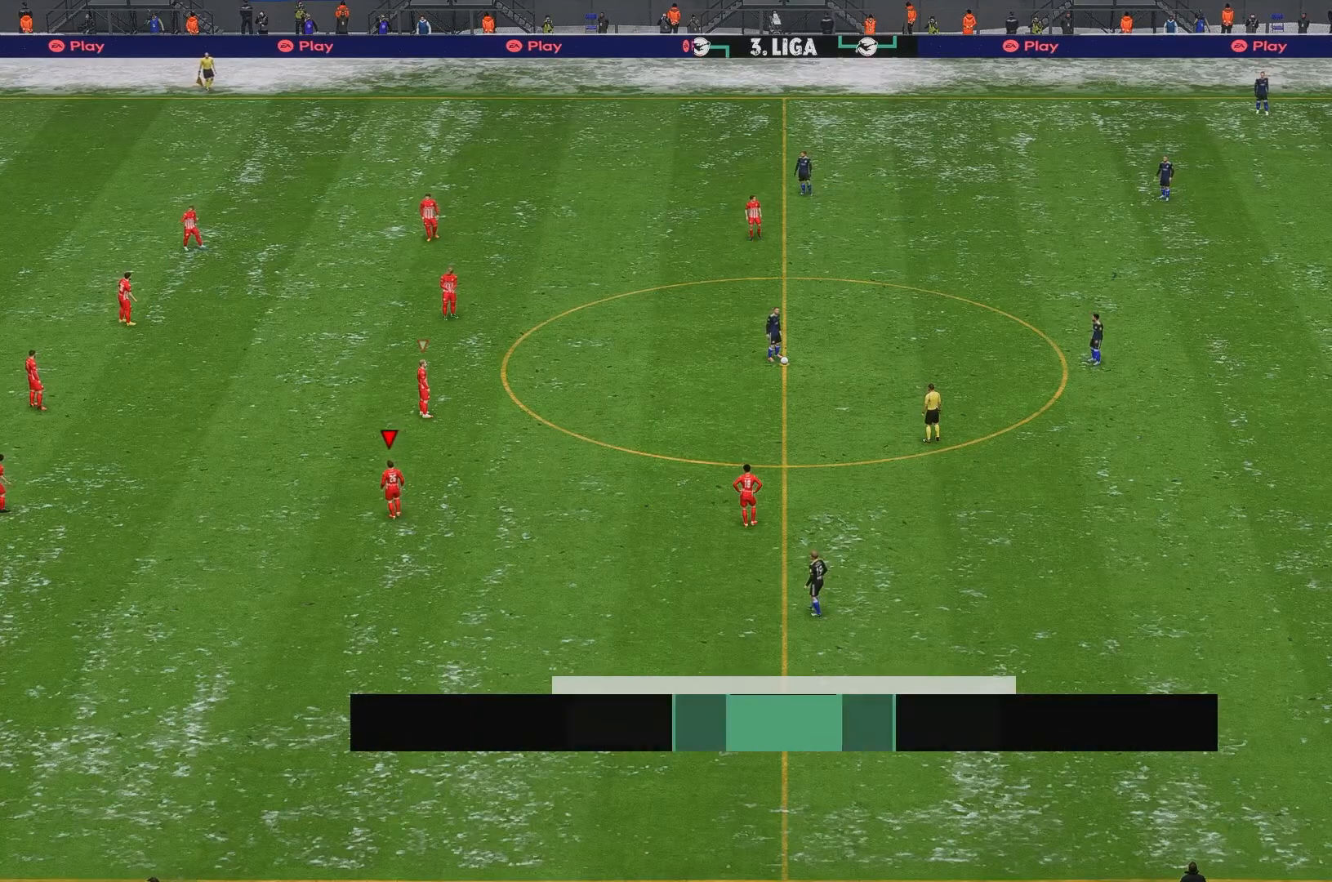
{"buttons": [], "left_stick": "center", "events": []}
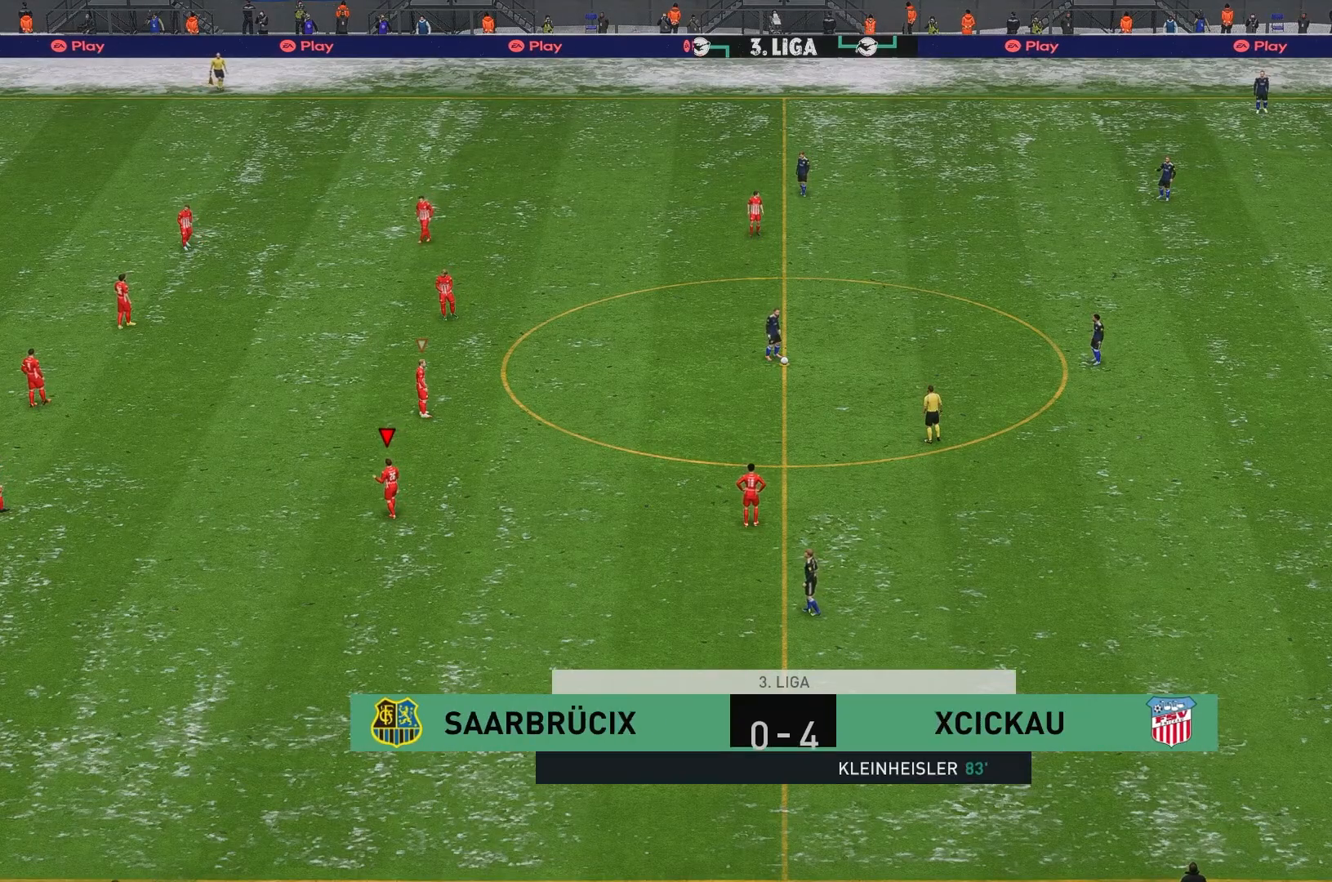
{"buttons": [], "left_stick": "center", "events": []}
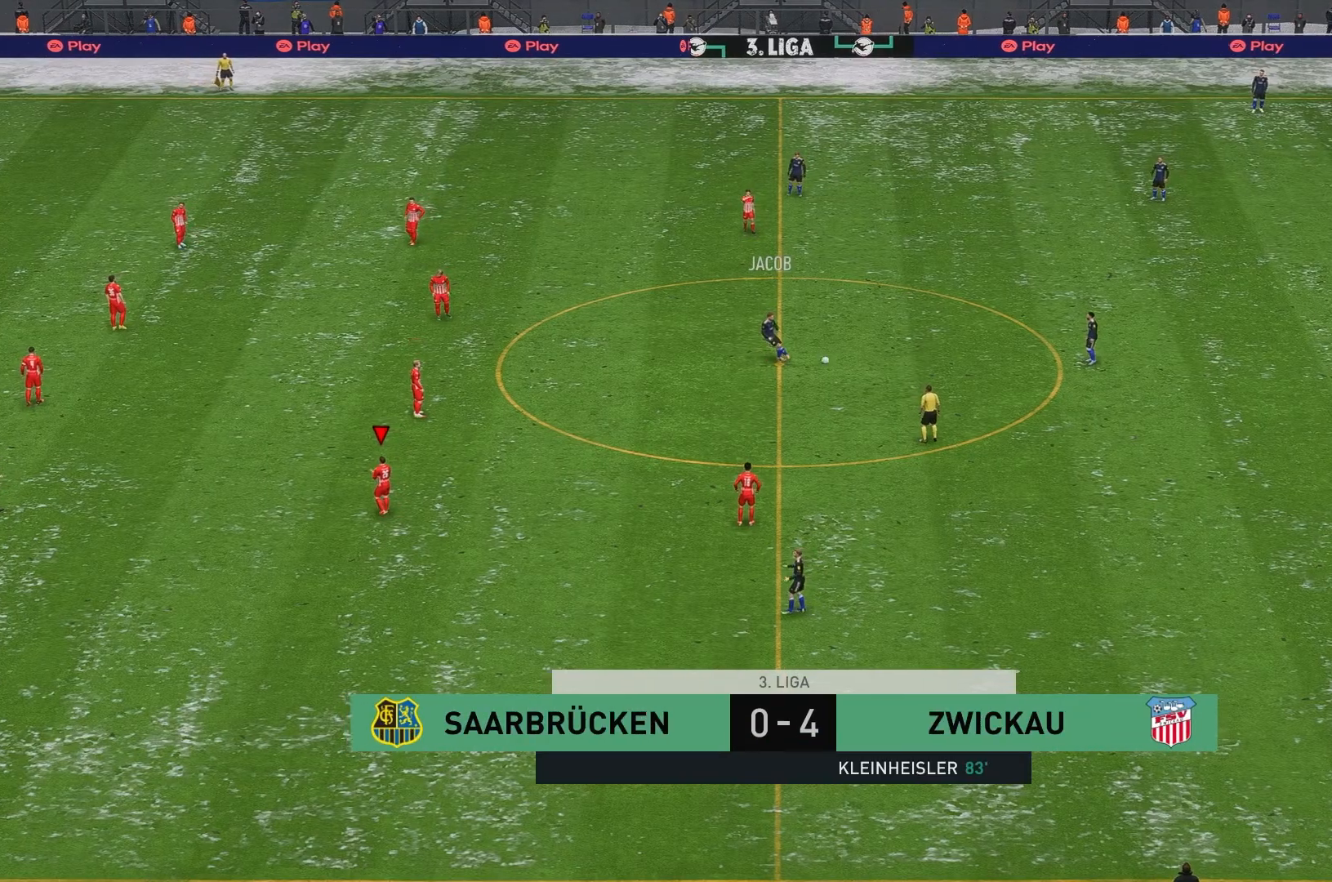
{"buttons": [], "left_stick": "down-right", "events": [[417, "left_stick", "right"], [500, "left_stick", "down-right"]]}
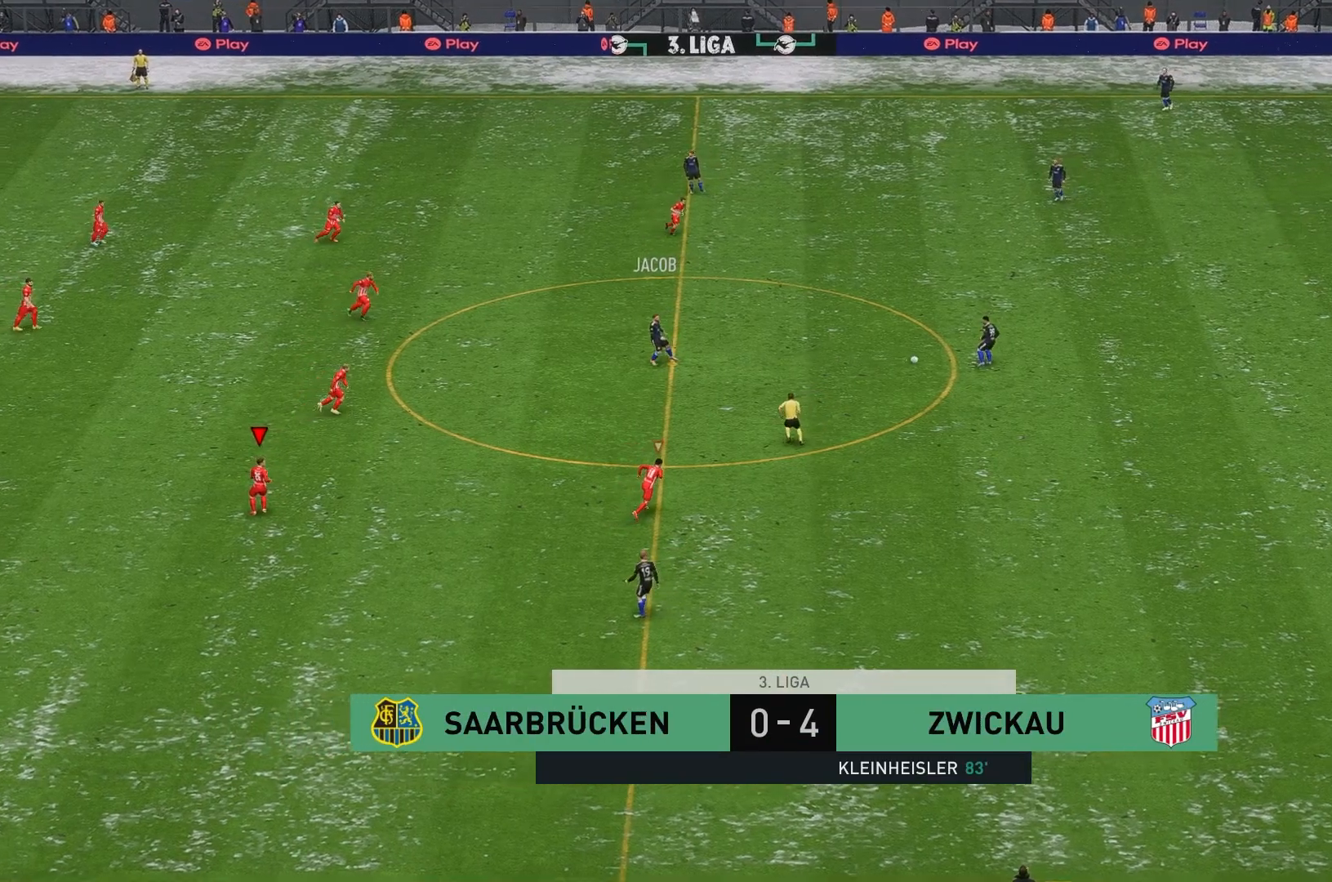
{"buttons": [], "left_stick": "right", "events": [[500, "left_stick", "right"]]}
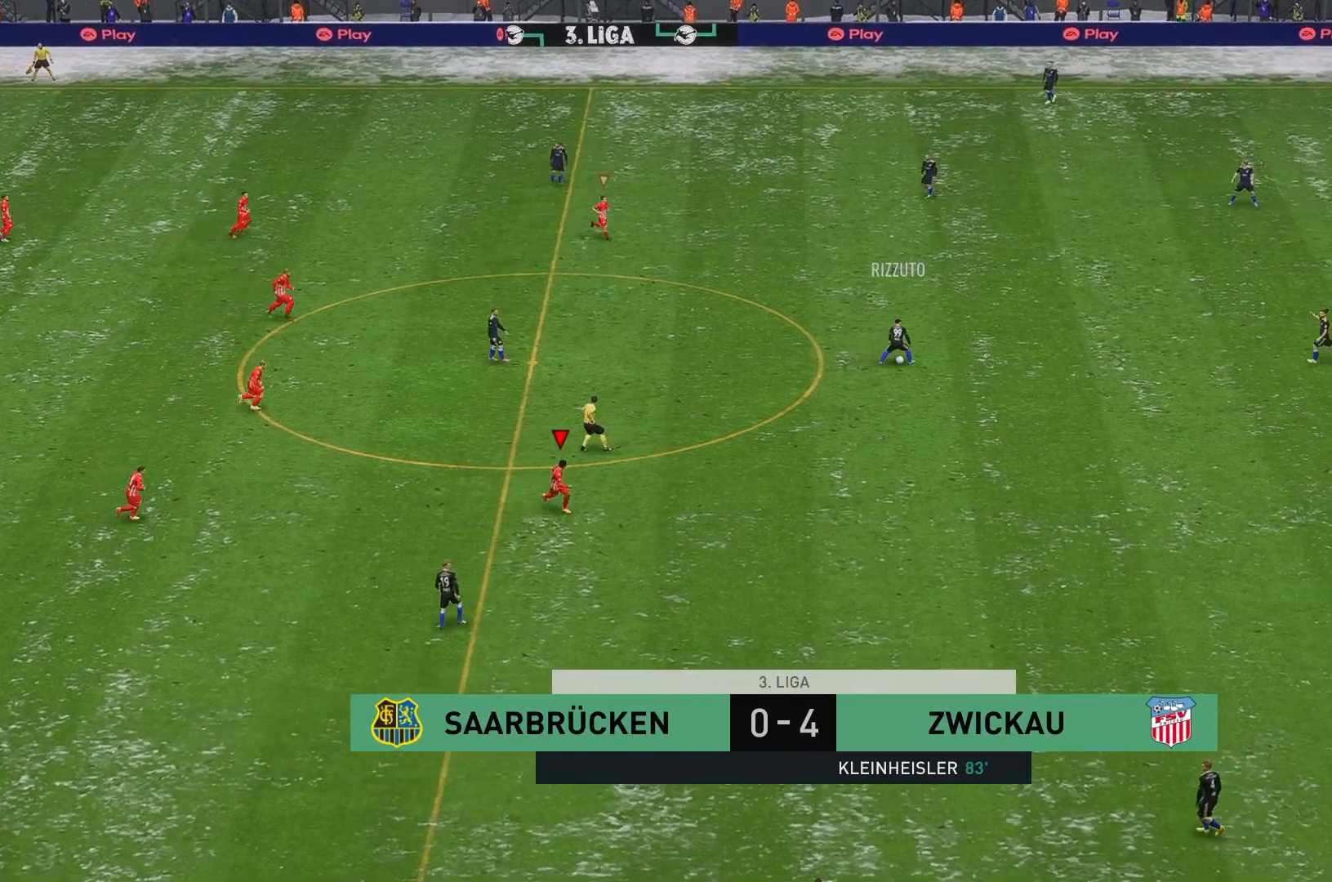
{"buttons": [], "left_stick": "down-right", "events": [[350, "left_stick", "down-right"]]}
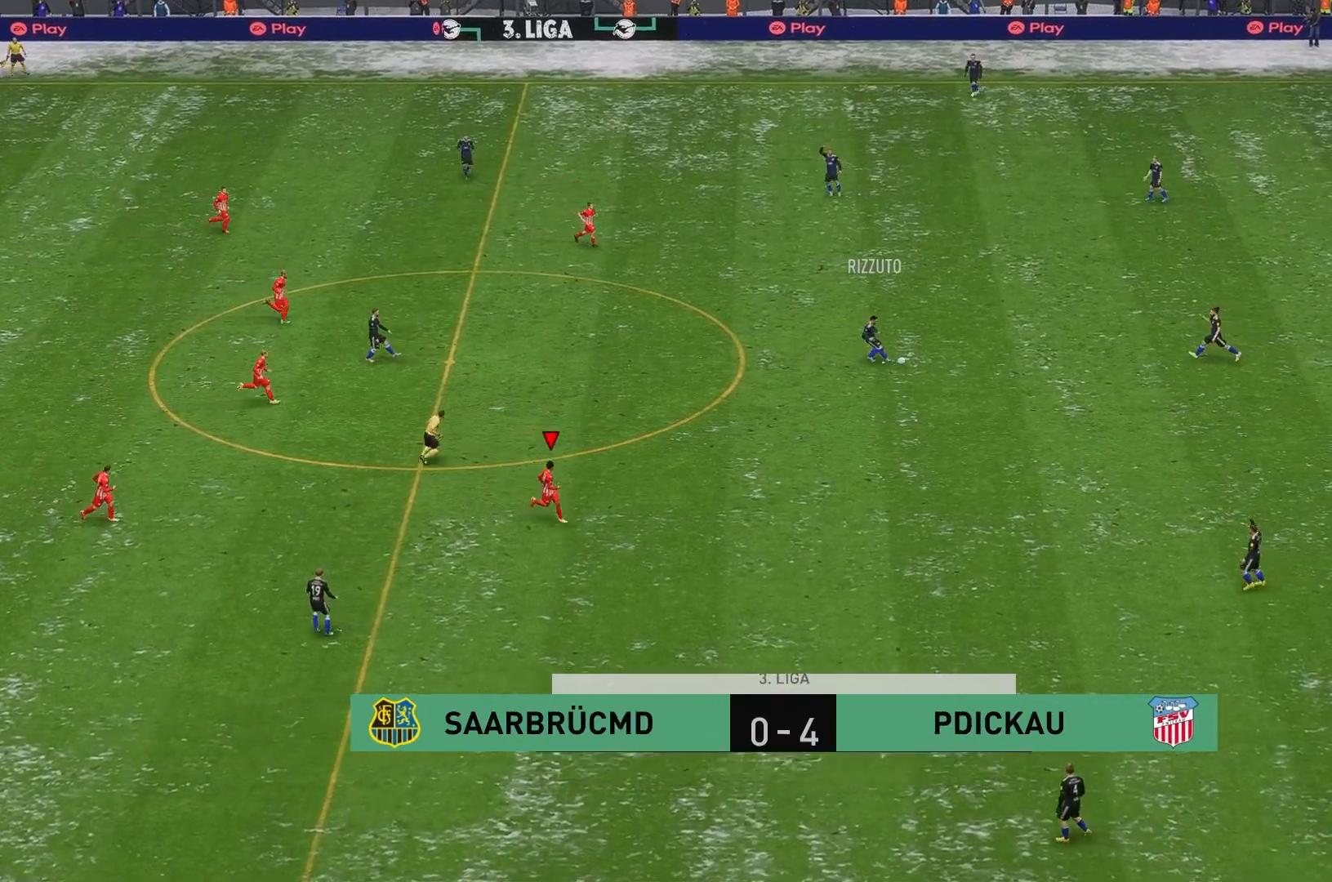
{"buttons": [], "left_stick": "down-right", "events": []}
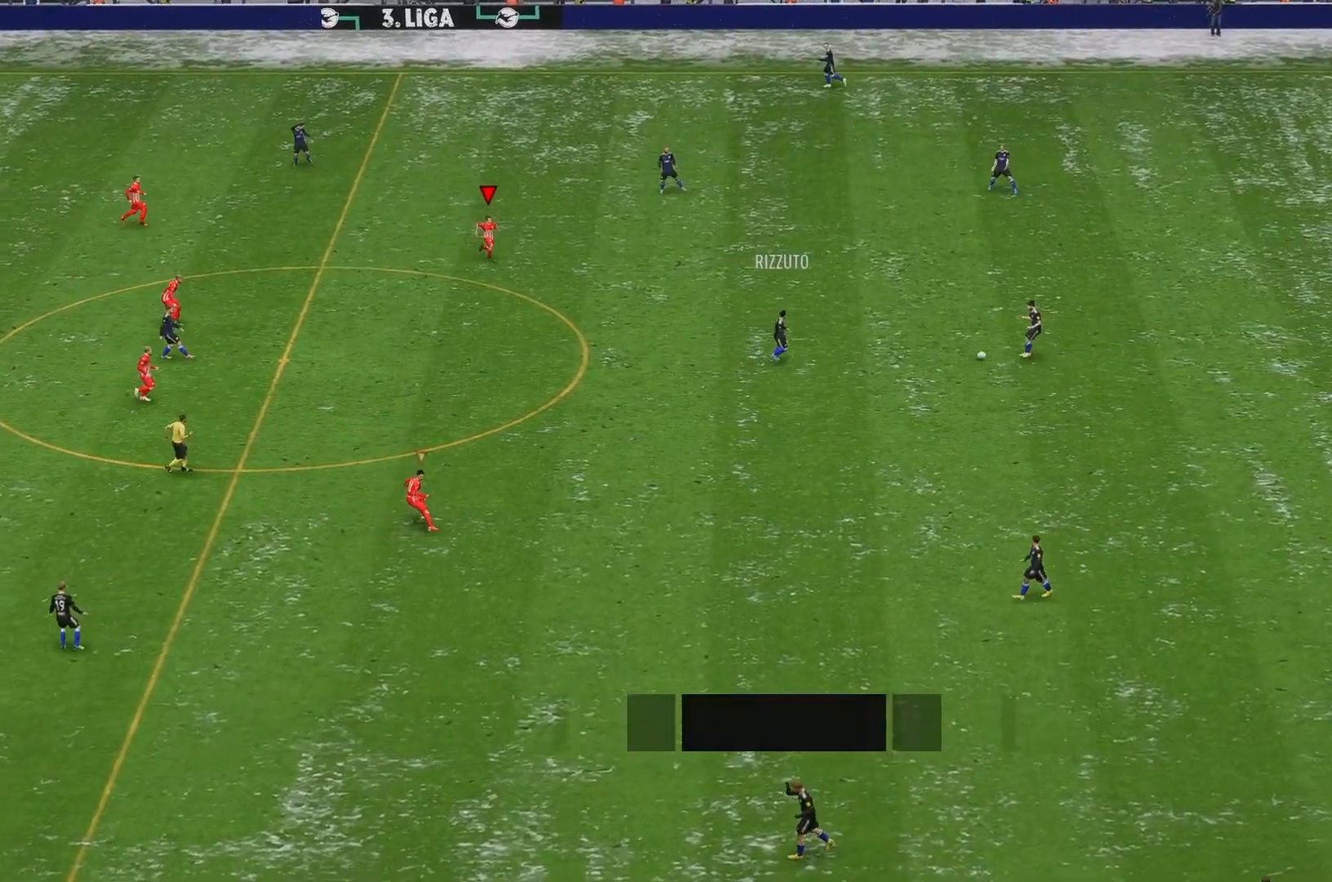
{"buttons": [], "left_stick": "down-right", "events": []}
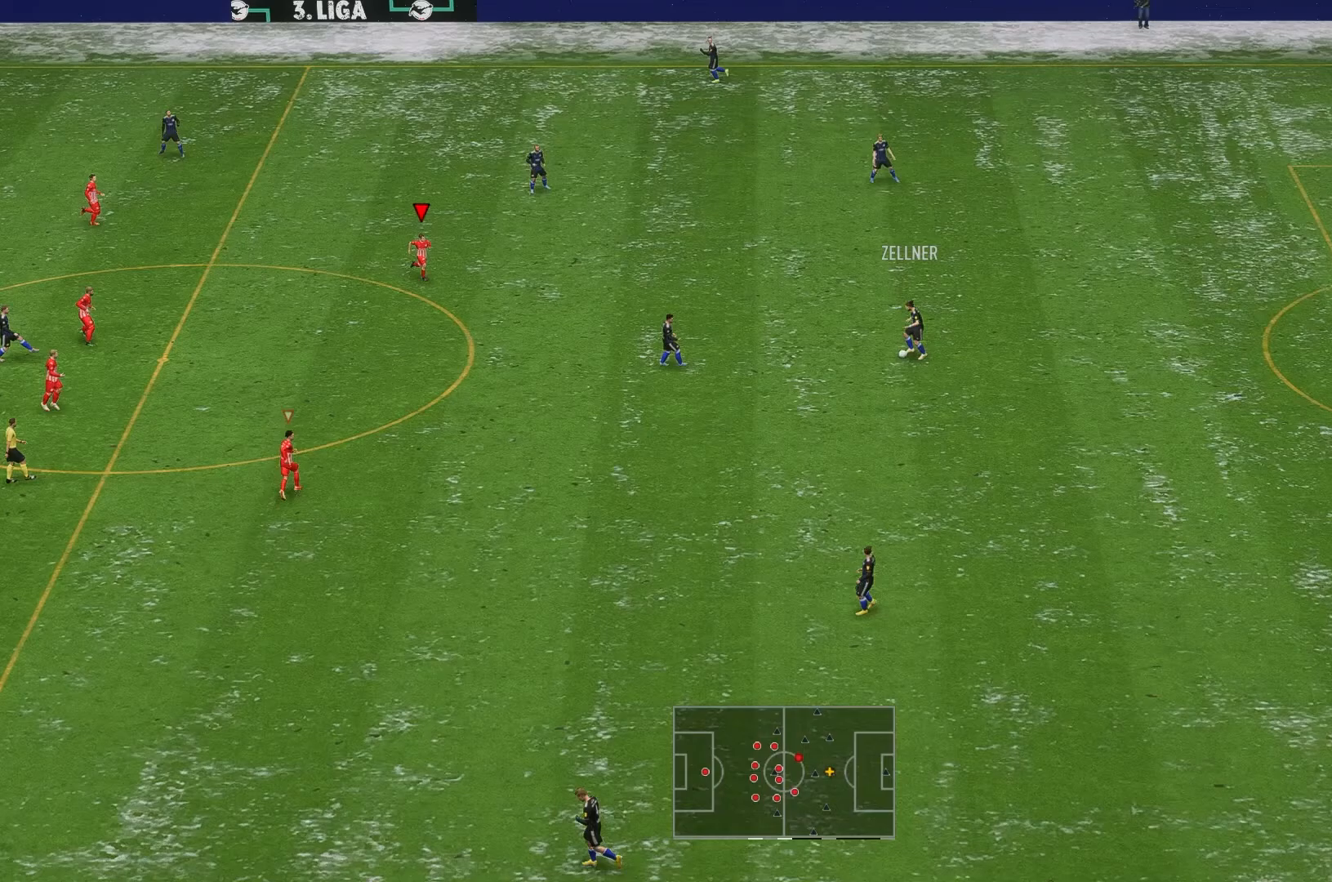
{"buttons": ["R2"], "left_stick": "down-right", "events": [[233, "R2", "down"]]}
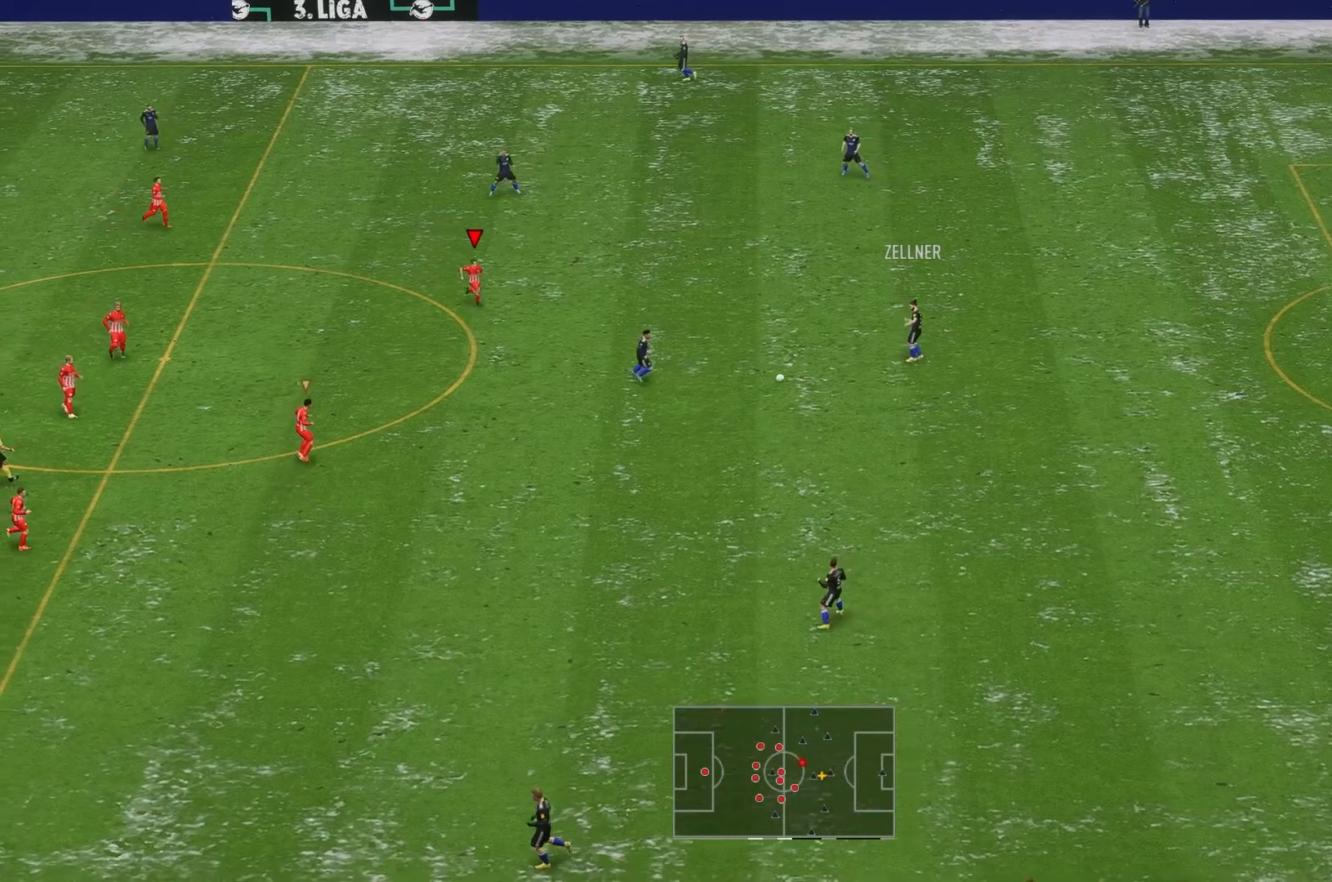
{"buttons": [], "left_stick": "down", "events": [[117, "left_stick", "down"], [200, "R2", "up"]]}
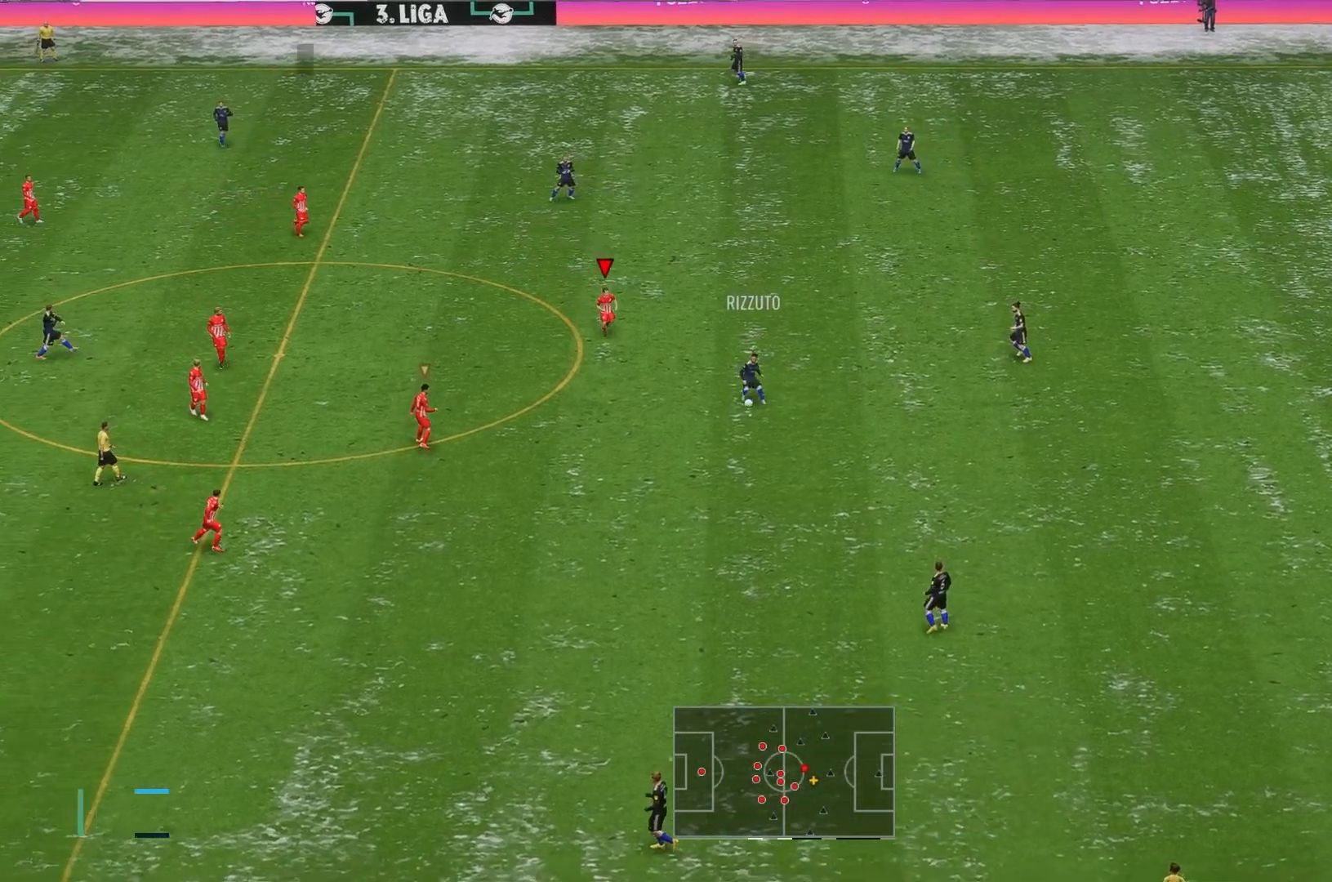
{"buttons": [], "left_stick": "down", "events": []}
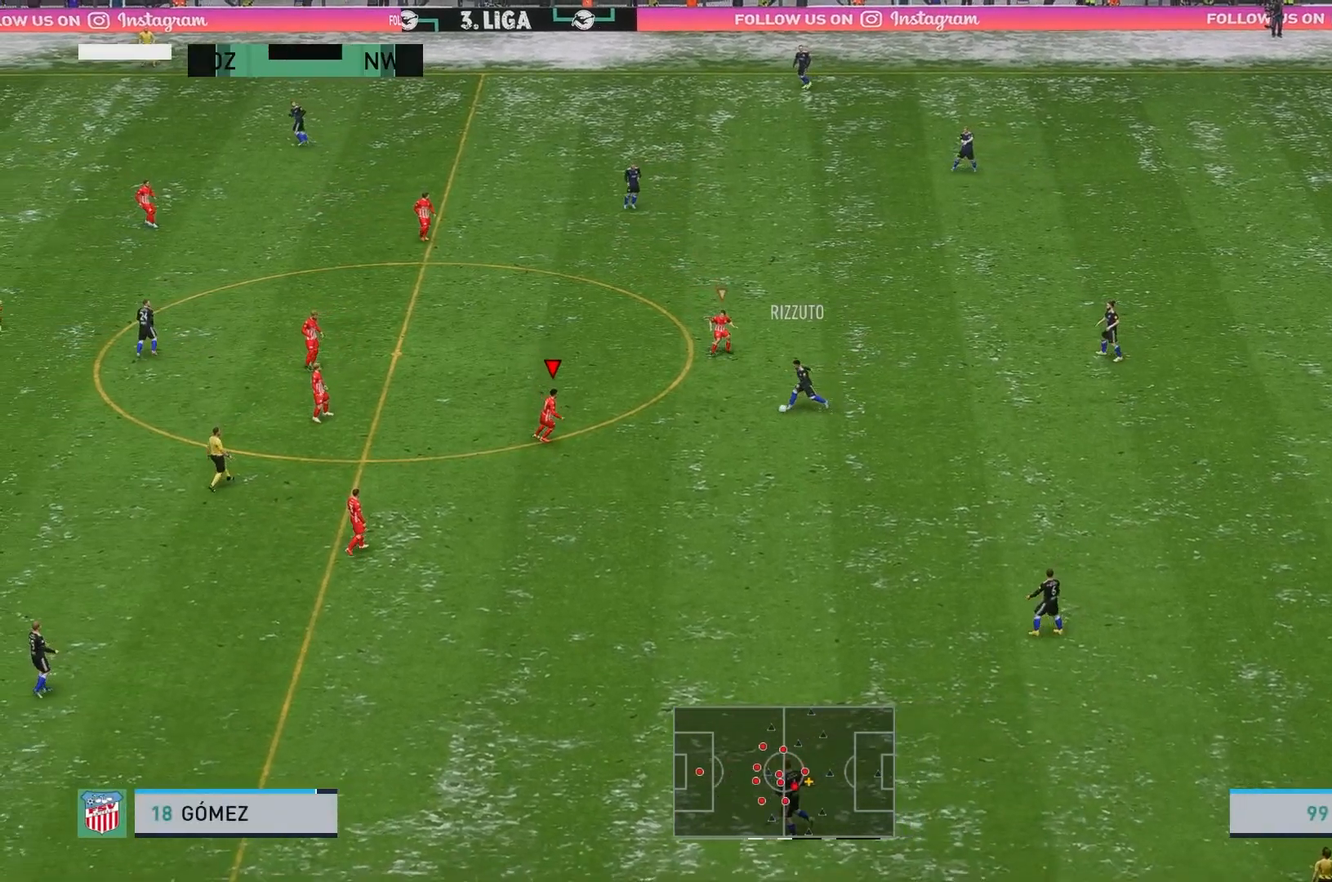
{"buttons": ["R2"], "left_stick": "up", "events": [[67, "left_stick", "down-right"], [100, "R2", "down"], [283, "left_stick", "up-right"], [433, "left_stick", "up"]]}
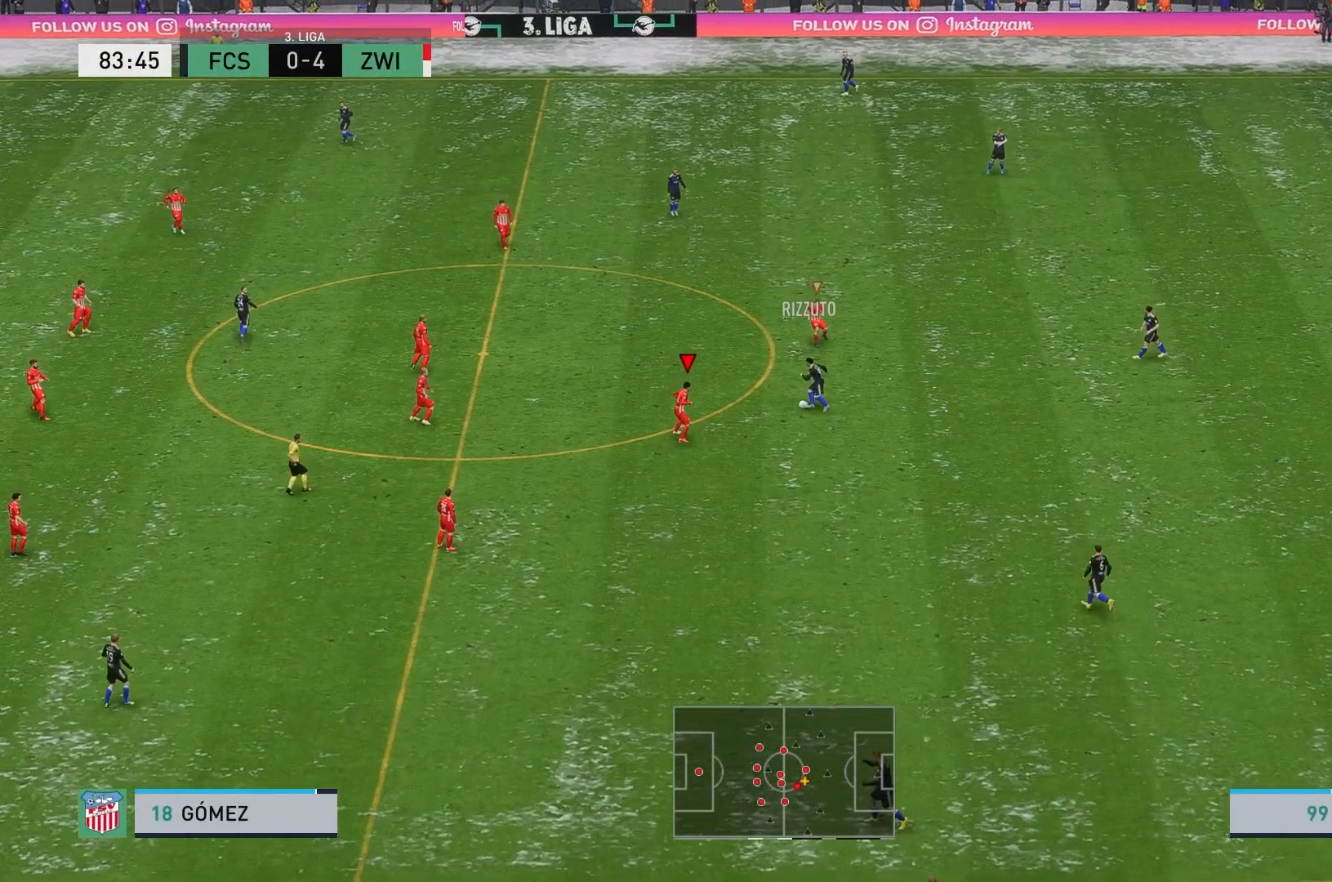
{"buttons": ["R2"], "left_stick": "up", "events": []}
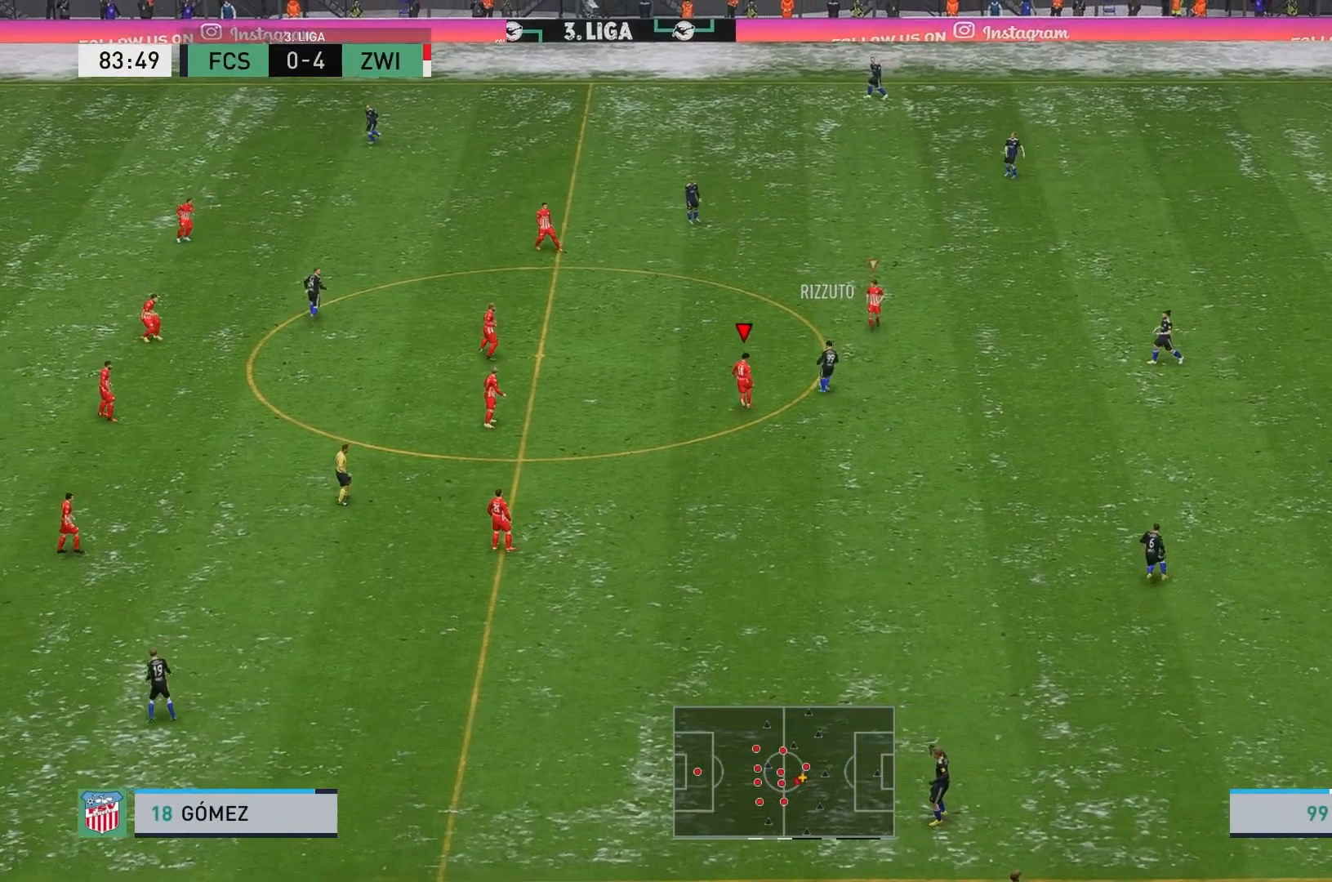
{"buttons": ["R2"], "left_stick": "up-right", "events": [[467, "left_stick", "up-right"]]}
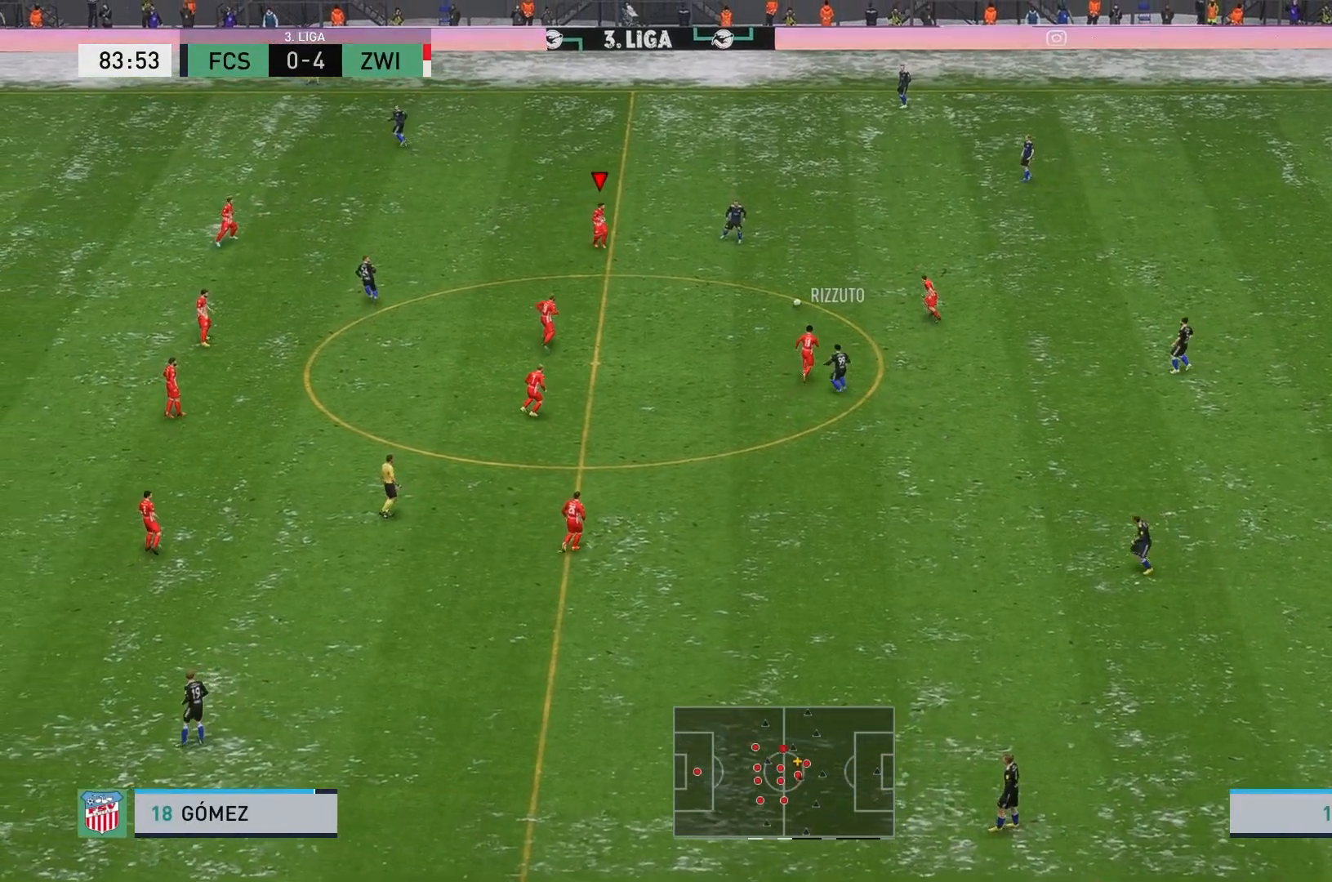
{"buttons": ["L2", "R2"], "left_stick": "down-right", "events": [[17, "R2", "up"], [83, "left_stick", "right"], [183, "left_stick", "down-right"], [417, "L2", "down"], [467, "R2", "down"]]}
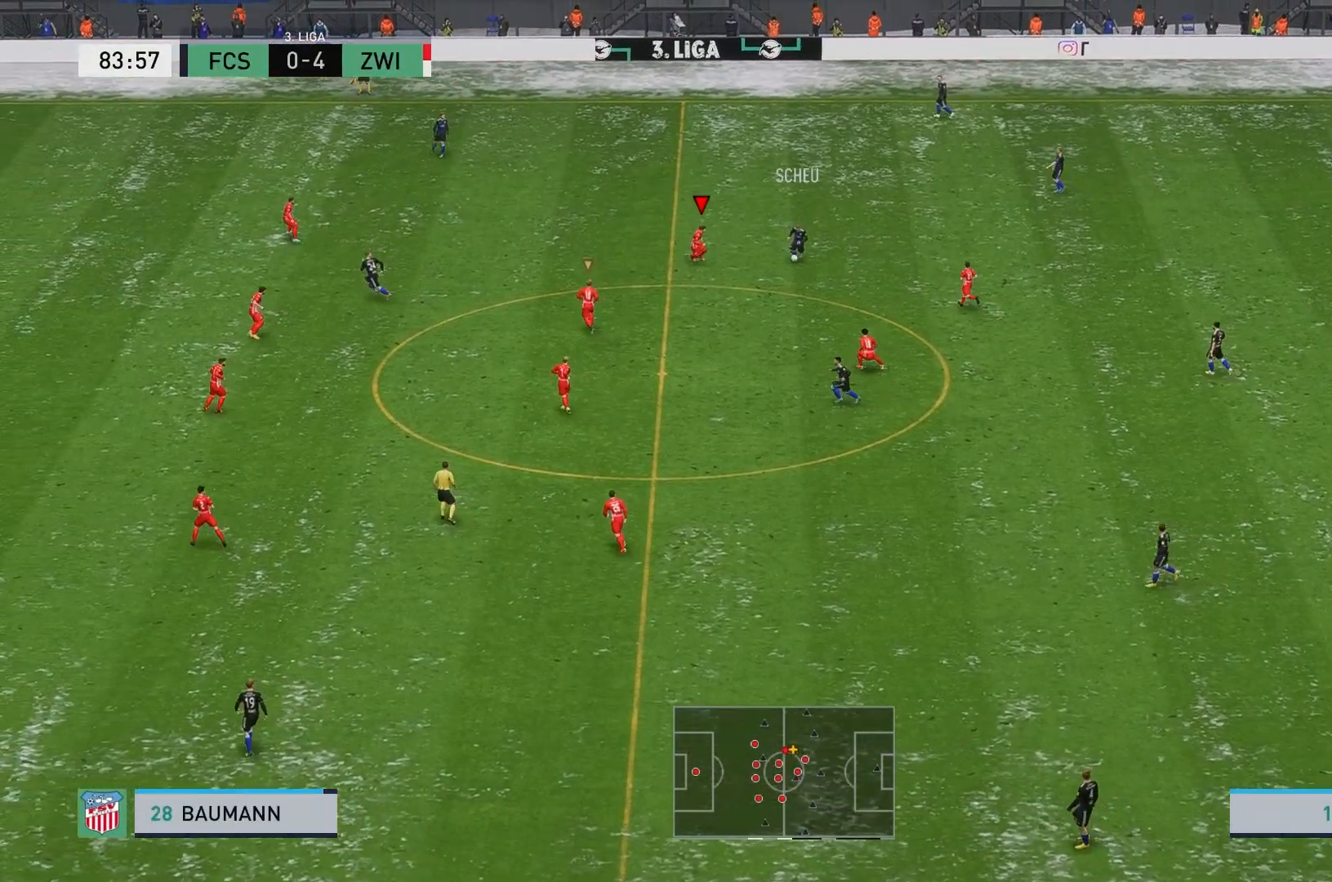
{"buttons": ["L2", "R2"], "left_stick": "down-right", "events": []}
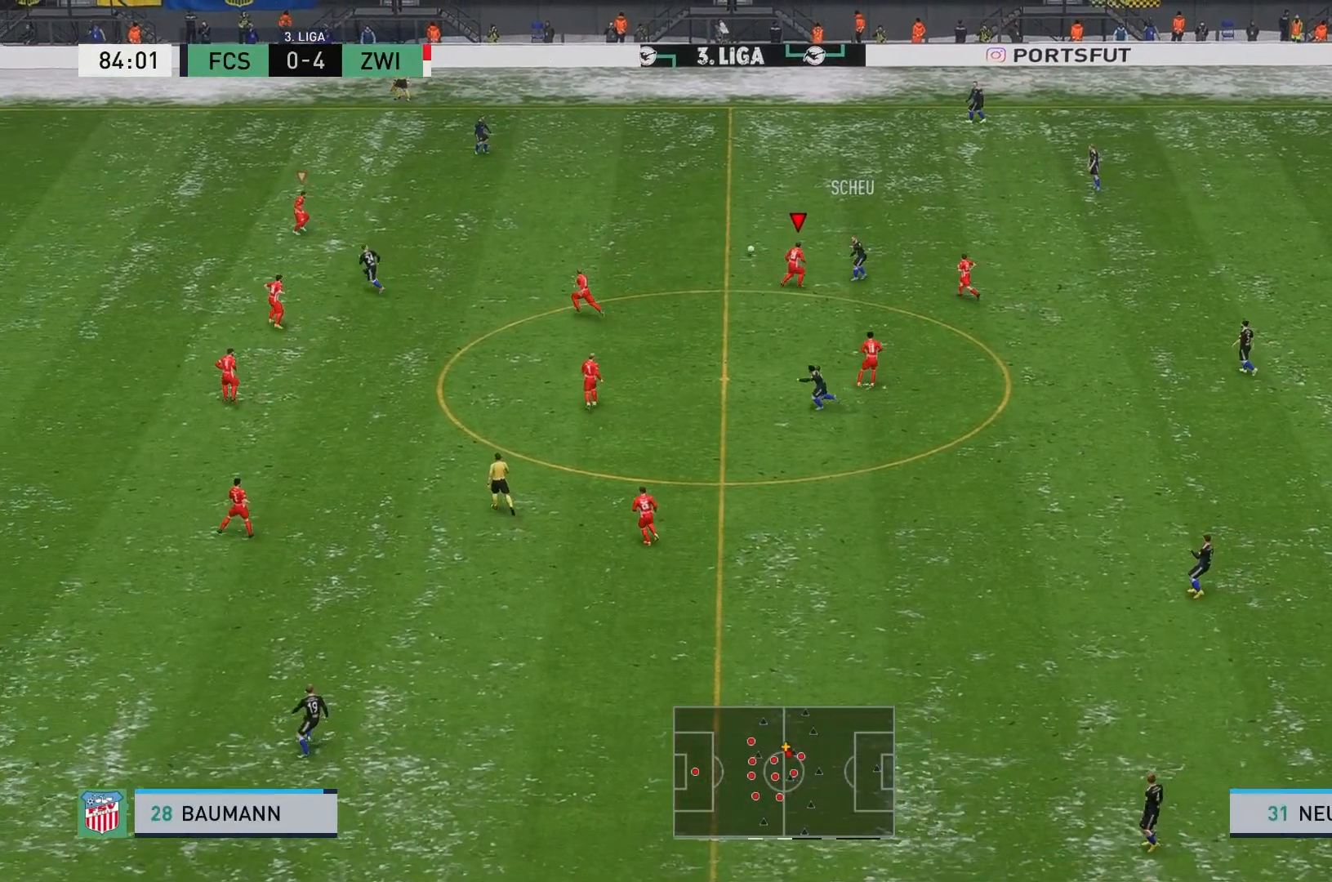
{"buttons": [], "left_stick": "up-right"}
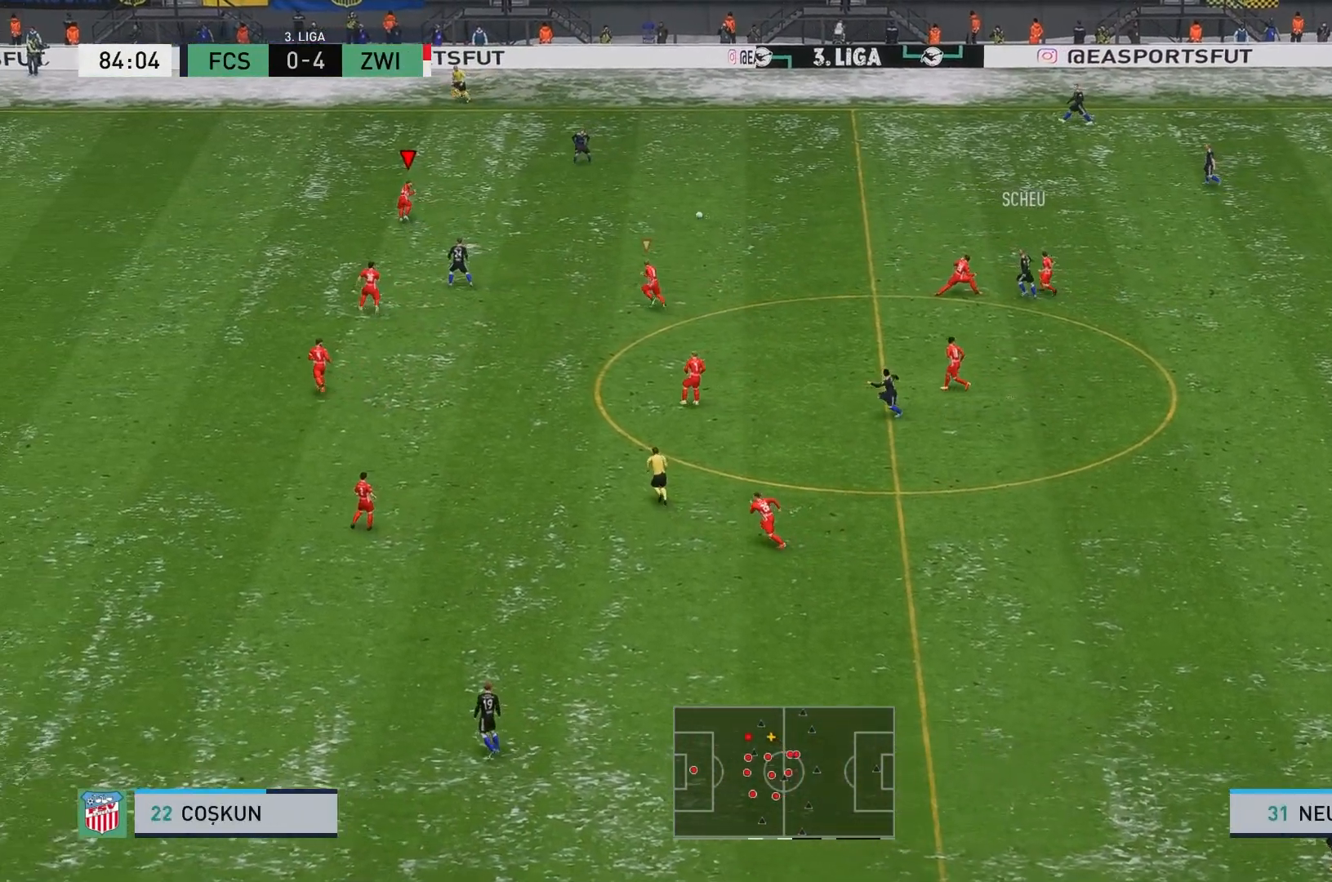
{"buttons": ["L2"], "left_stick": "right", "events": [[350, "left_stick", "right"], [433, "L2", "down"]]}
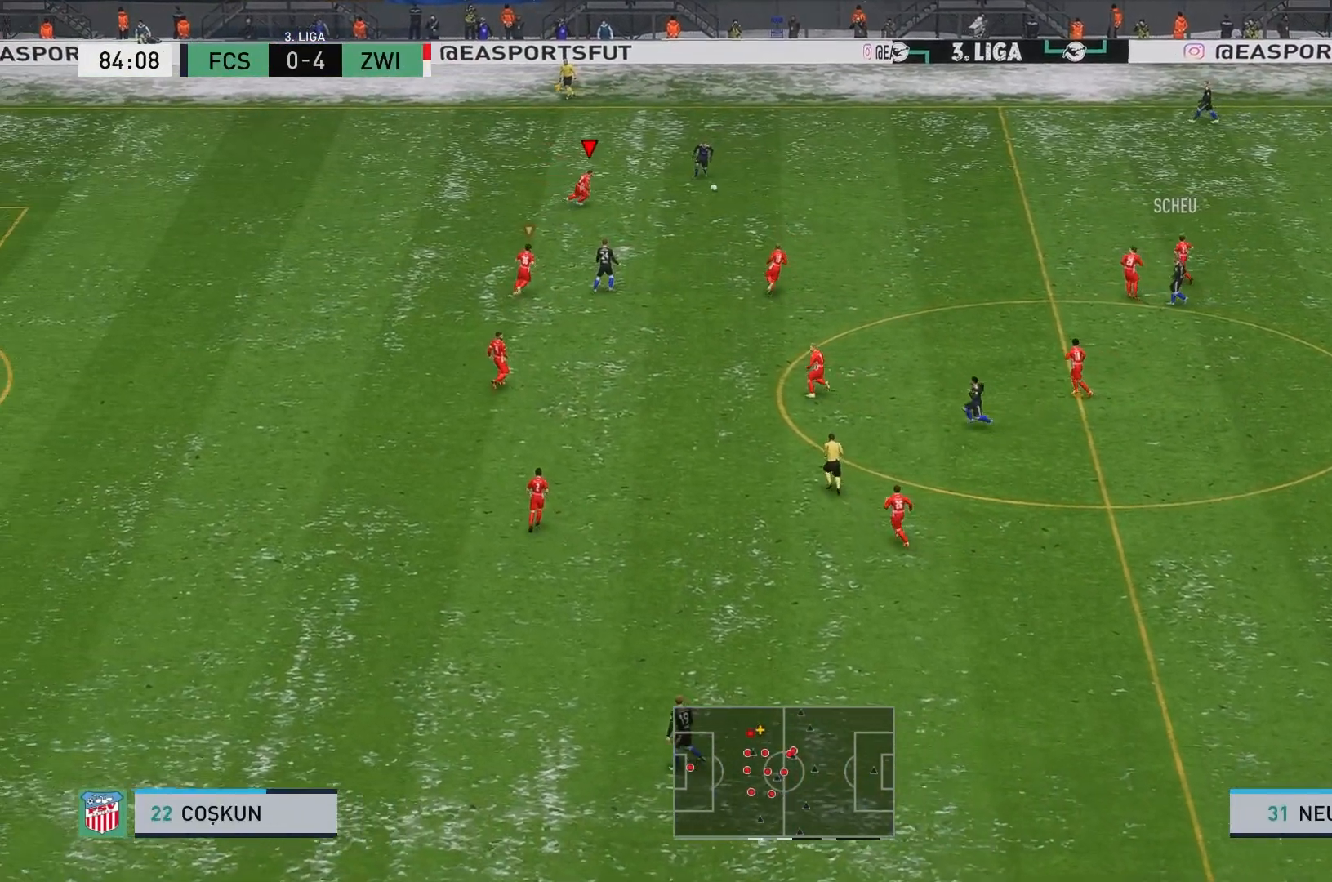
{"buttons": ["L2", "R2"], "left_stick": "right", "events": [[183, "R2", "down"]]}
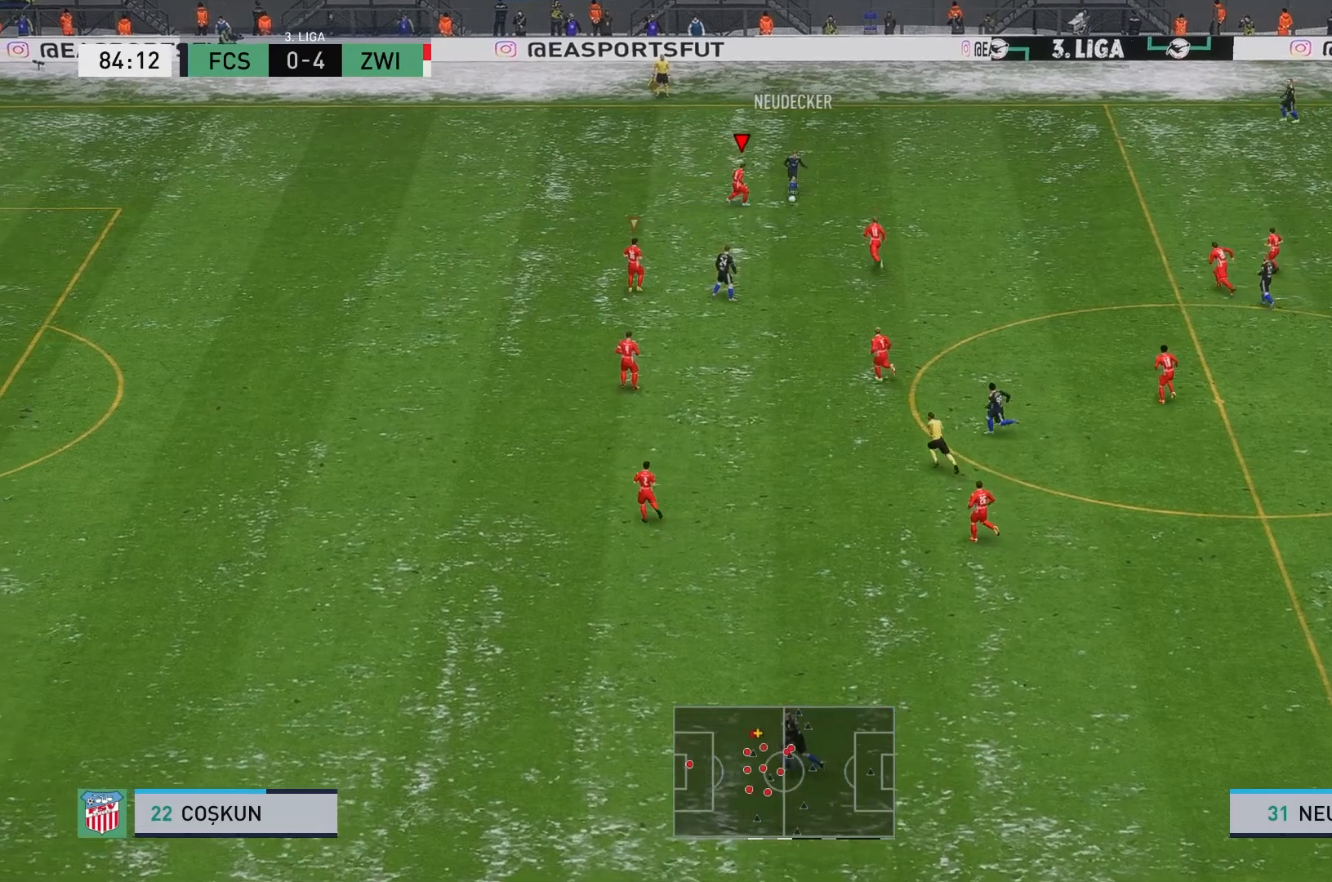
{"buttons": [], "left_stick": "right", "events": [[33, "left_stick", "down-right"], [450, "L2", "up"], [500, "R2", "up"], [500, "left_stick", "right"]]}
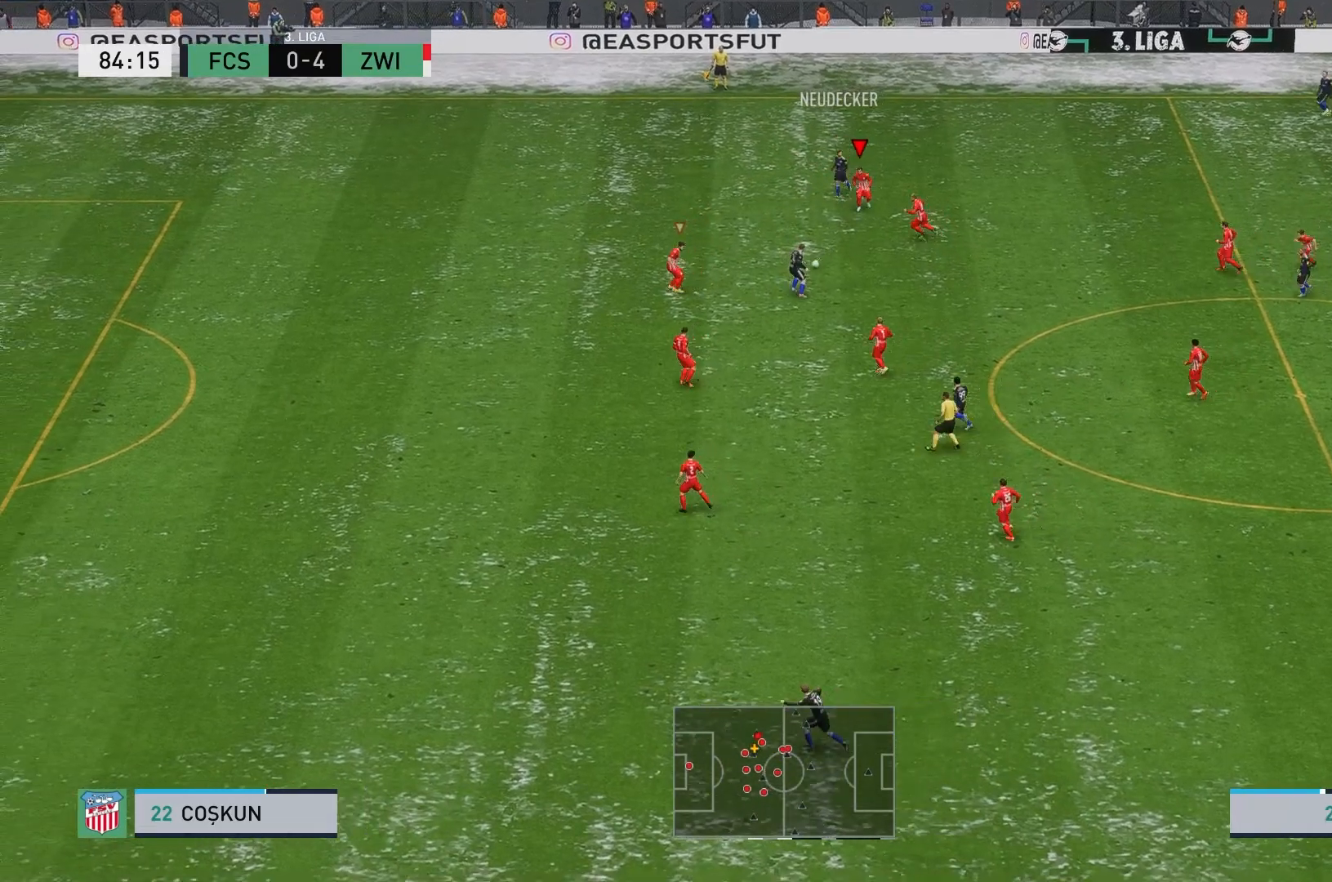
{"buttons": [], "left_stick": "up", "events": [[217, "left_stick", "up-right"], [383, "left_stick", "up"]]}
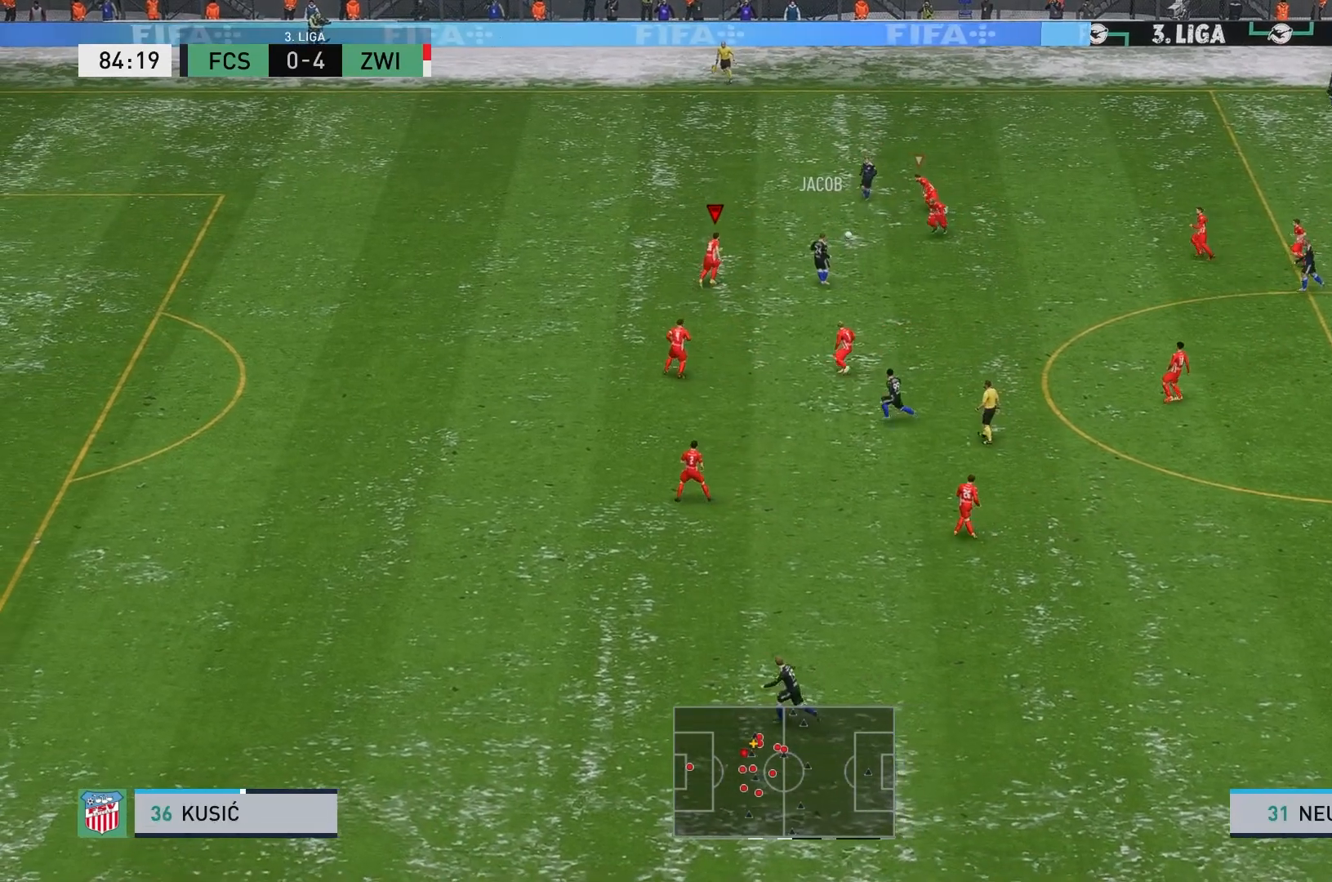
{"buttons": ["R2"], "left_stick": "up-left", "events": [[250, "R2", "down"], [317, "left_stick", "up-left"]]}
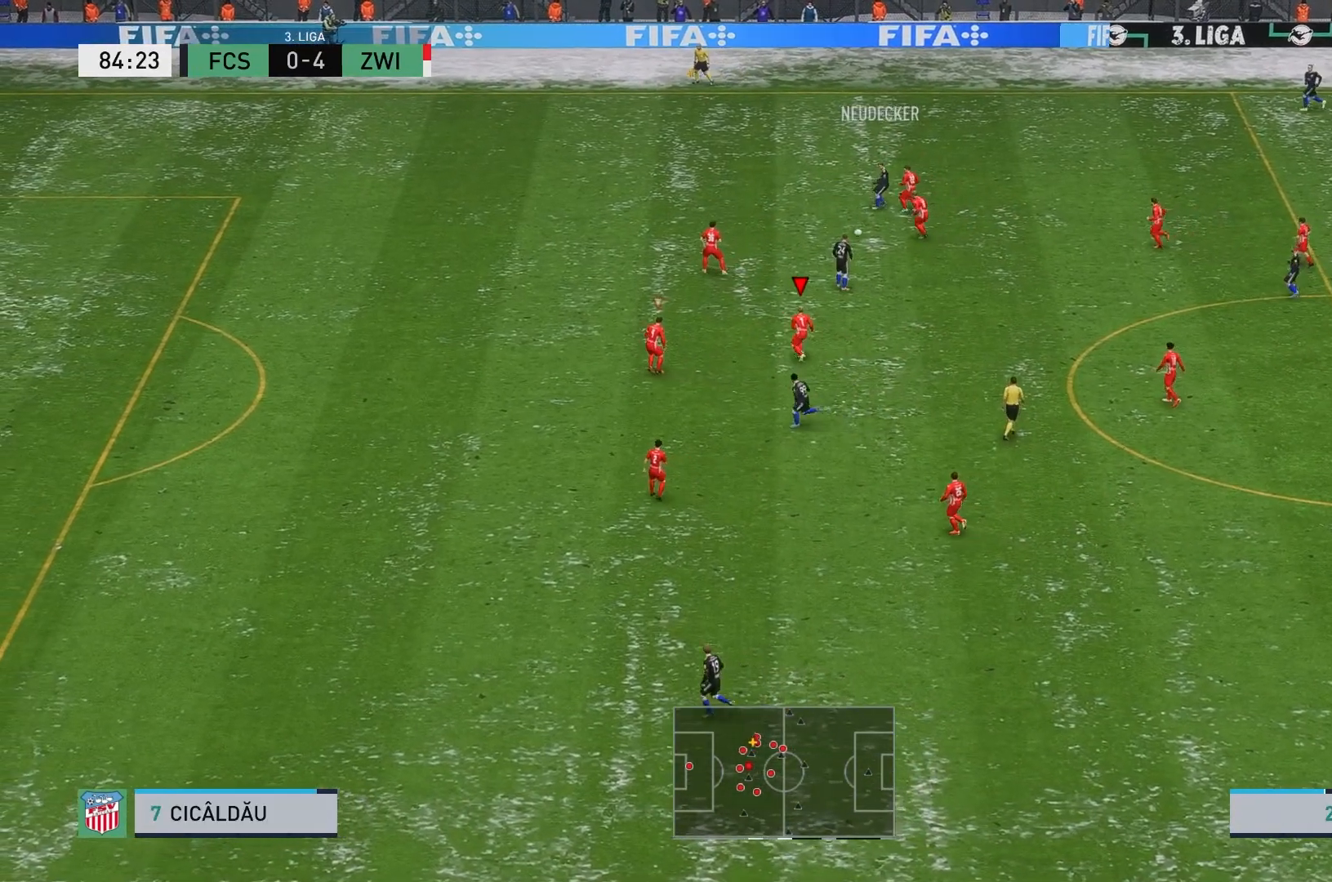
{"buttons": [], "left_stick": "left", "events": [[183, "left_stick", "left"], [417, "R2", "up"]]}
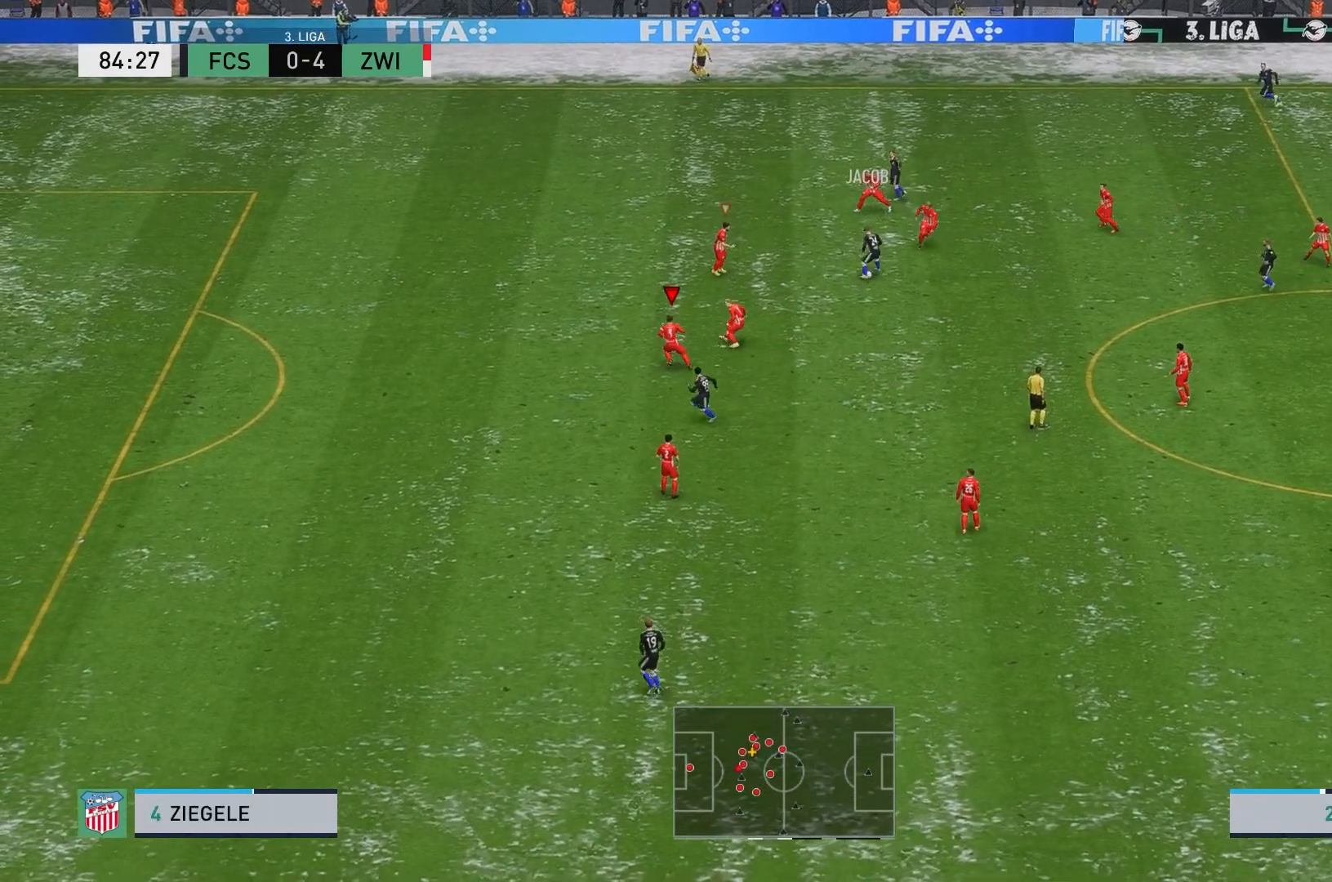
{"buttons": [], "left_stick": "down-right", "events": [[283, "left_stick", "down-left"], [433, "left_stick", "down-right"]]}
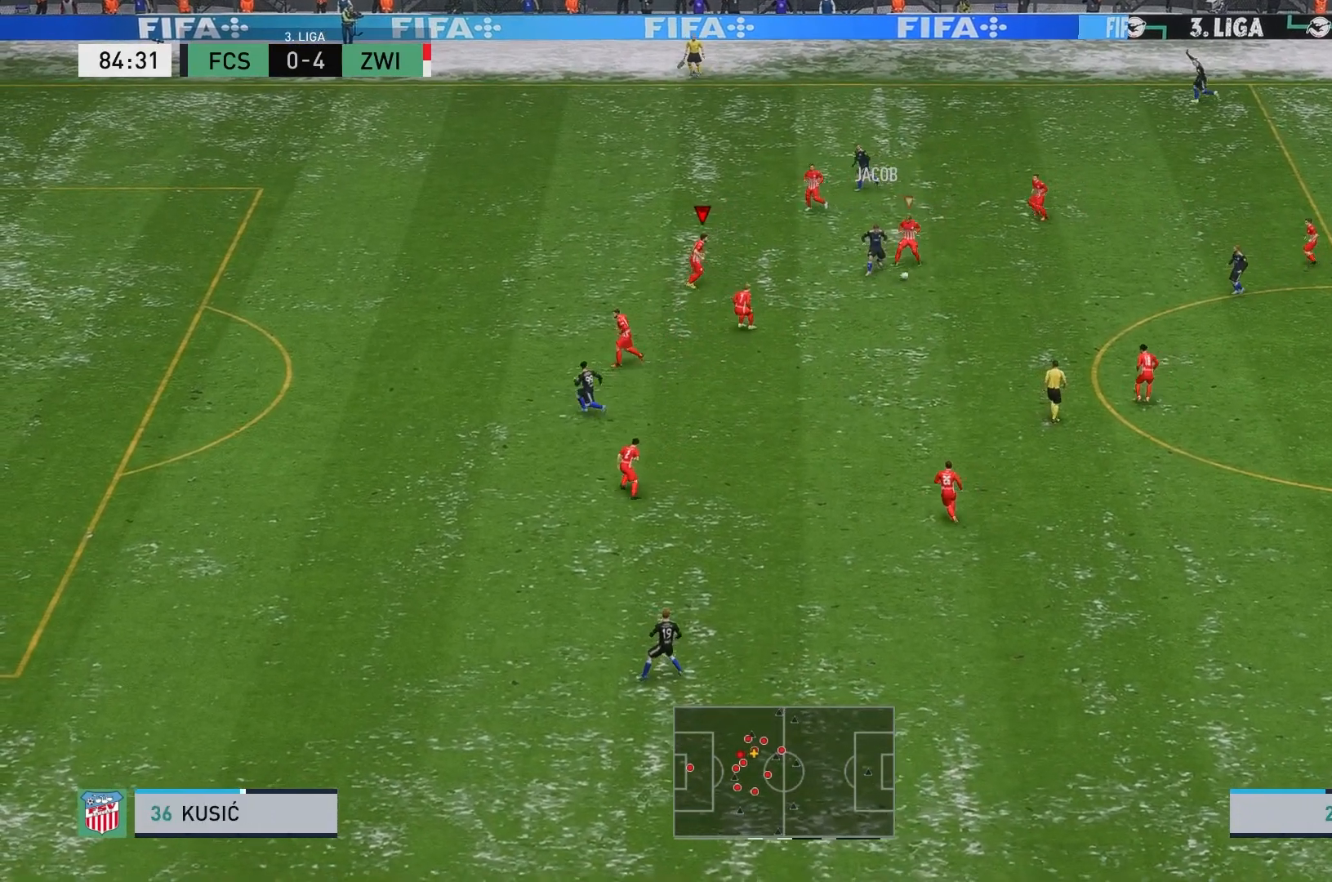
{"buttons": [], "left_stick": "down-right", "events": [[150, "left_stick", "right"], [350, "left_stick", "down-right"]]}
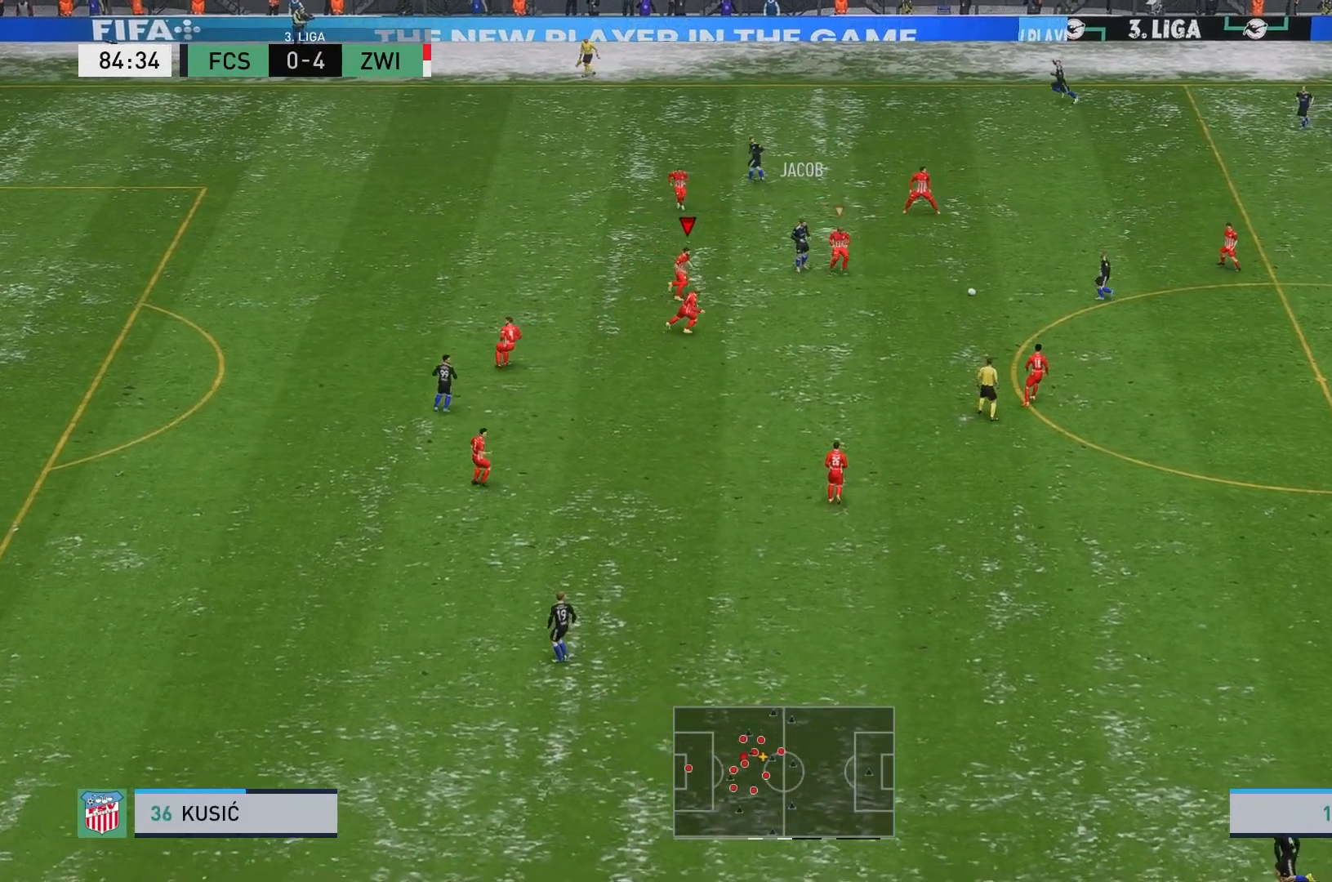
{"buttons": ["R2"], "left_stick": "down", "events": [[350, "left_stick", "down"], [383, "R2", "down"]]}
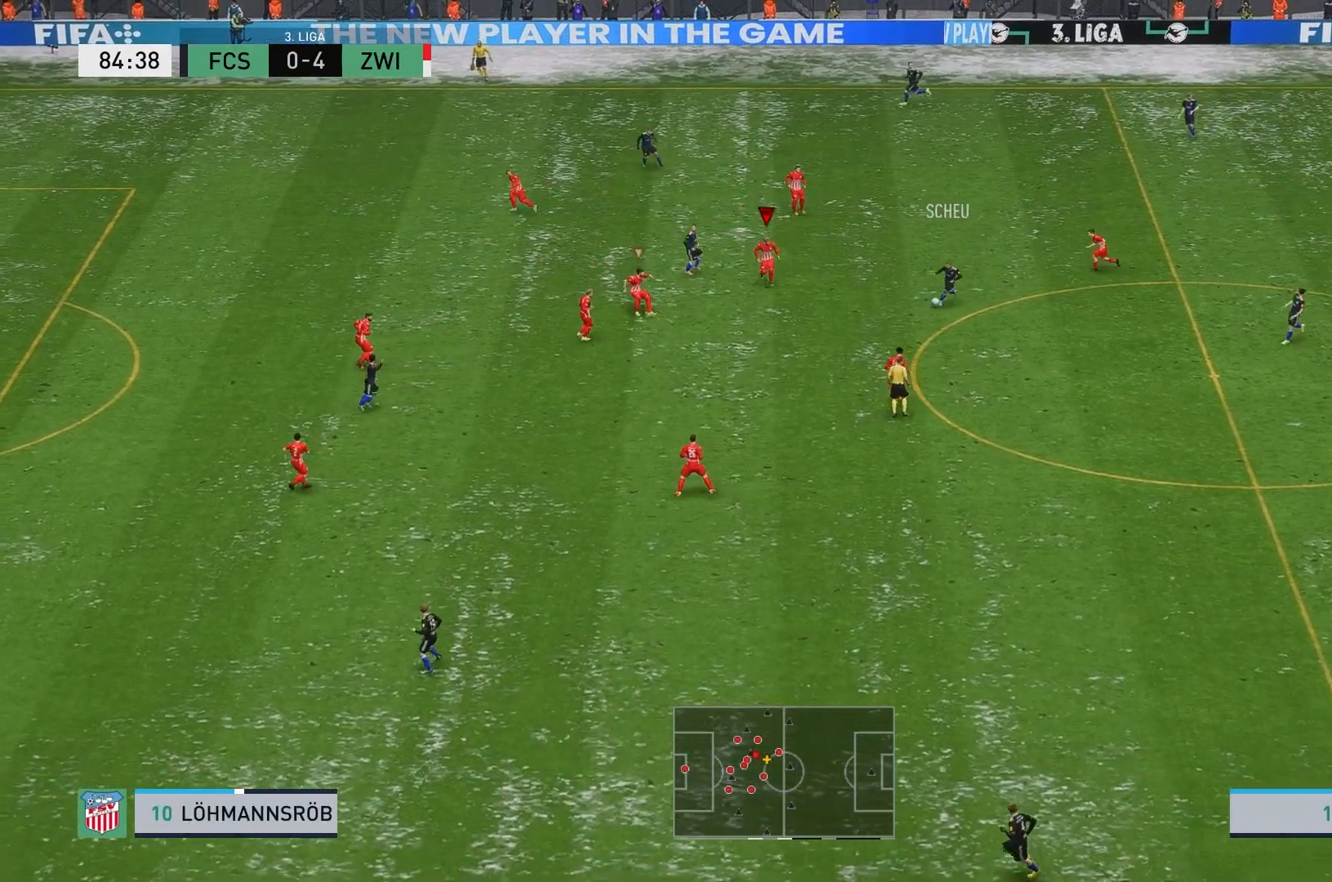
{"buttons": ["L2", "R2"], "left_stick": "down", "events": [[167, "L2", "down"]]}